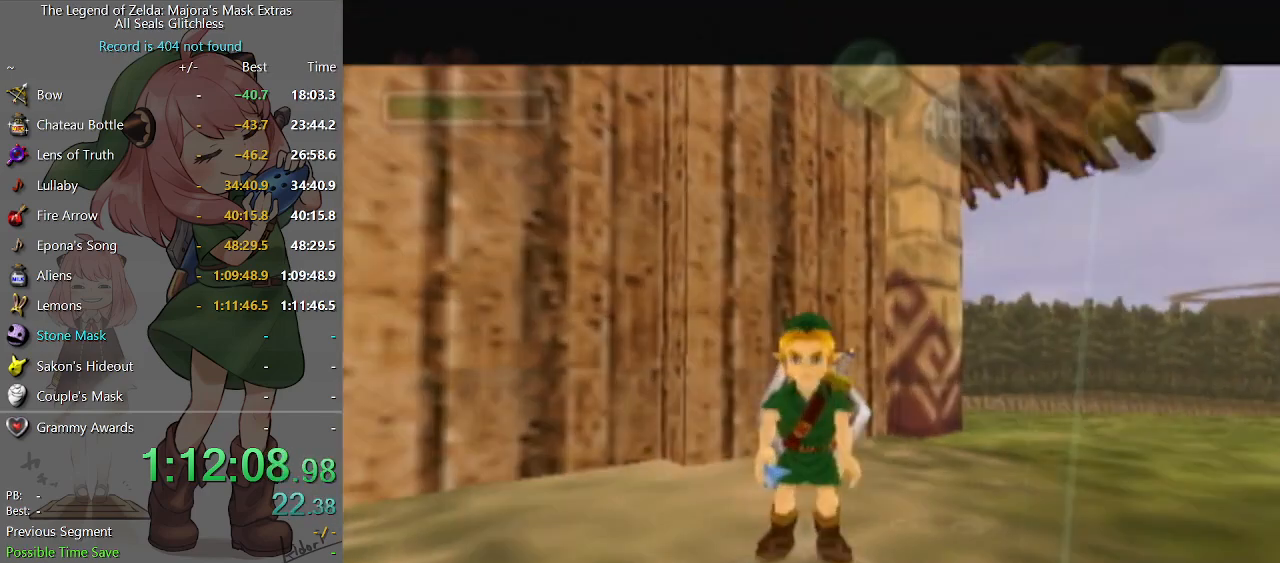
Gameplay with a controller (Nintendo layout); each line is a JSON object with the inputs held at the frame after it. "events" lists button and stick changes between this image and that frame as [ms after this image, input, new state], when the widget could be followed in between. Not read: L3 R3.
{"buttons": [], "left_stick": "center", "right_stick": "center", "events": []}
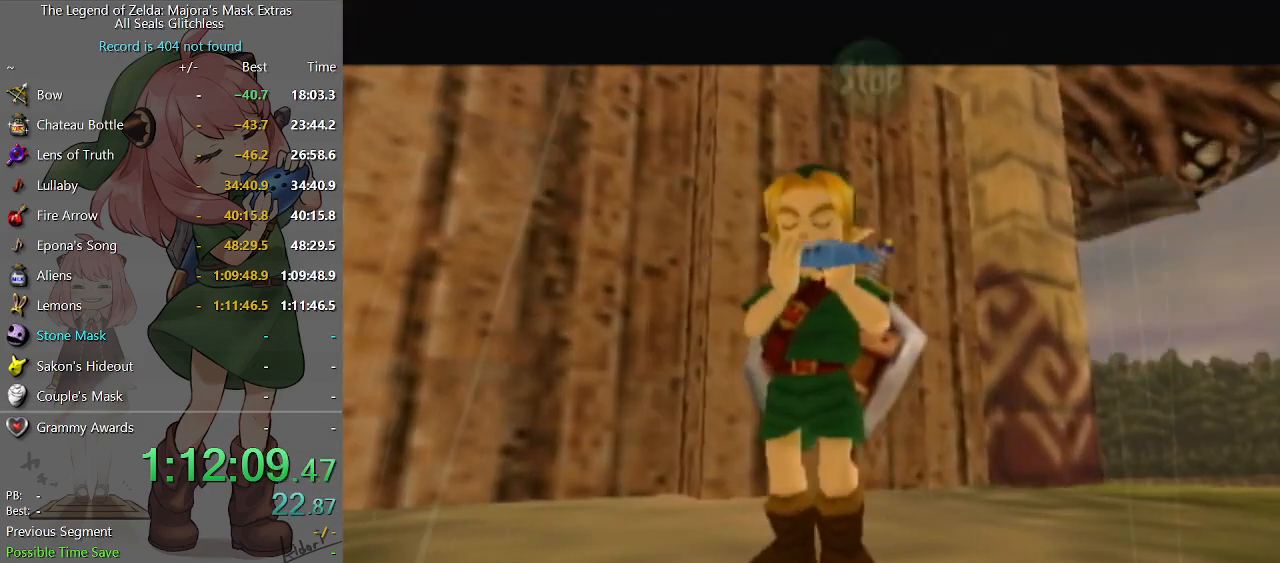
{"buttons": ["R2"], "left_stick": "center", "right_stick": "center", "events": [[33, "R2", "down"], [100, "A", "down"], [167, "R2", "up"], [233, "A", "up"], [233, "right_stick", "right"], [367, "right_stick", "center"], [400, "R2", "down"]]}
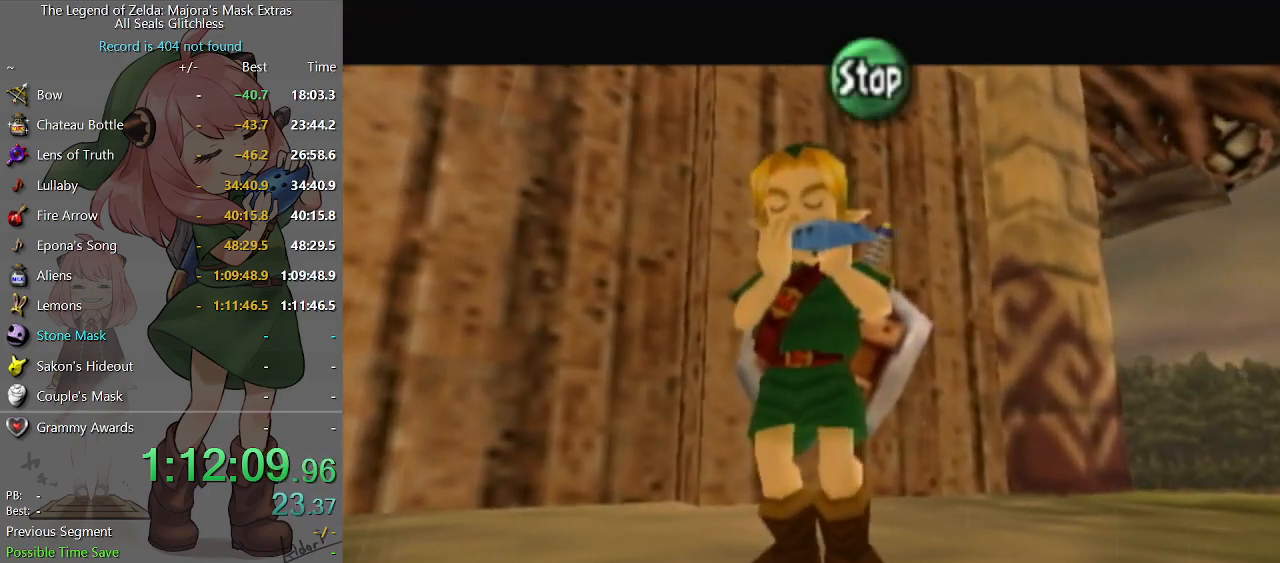
{"buttons": [], "left_stick": "center", "right_stick": "center", "events": [[33, "A", "down"], [67, "R2", "up"], [133, "A", "up"], [133, "right_stick", "right"], [300, "right_stick", "center"]]}
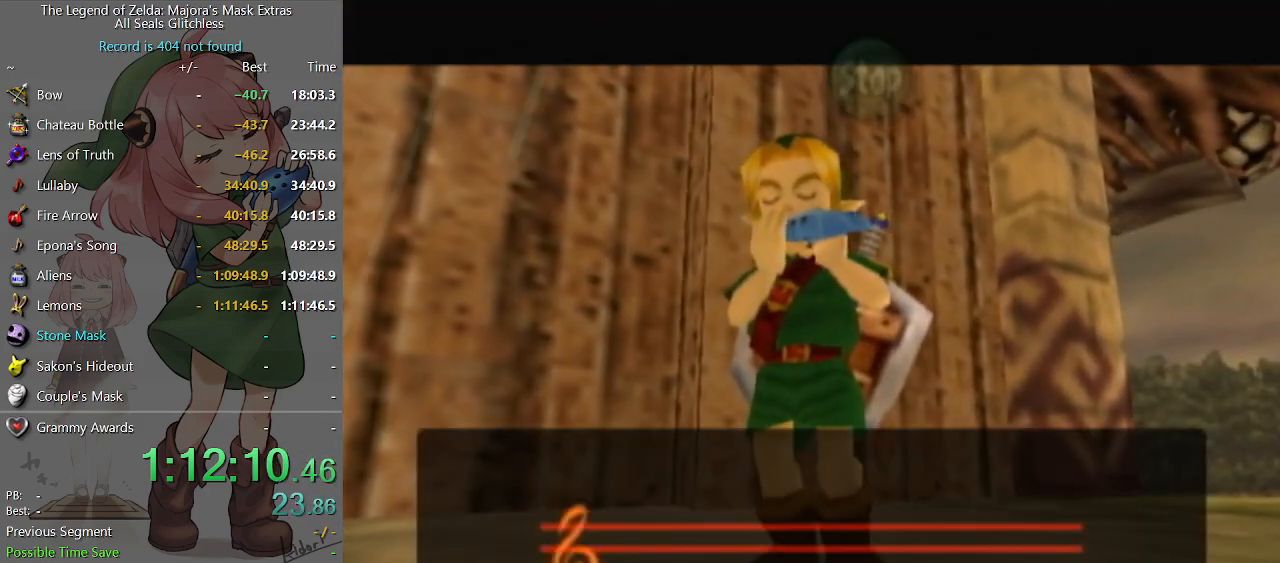
{"buttons": [], "left_stick": "center", "right_stick": "center", "events": []}
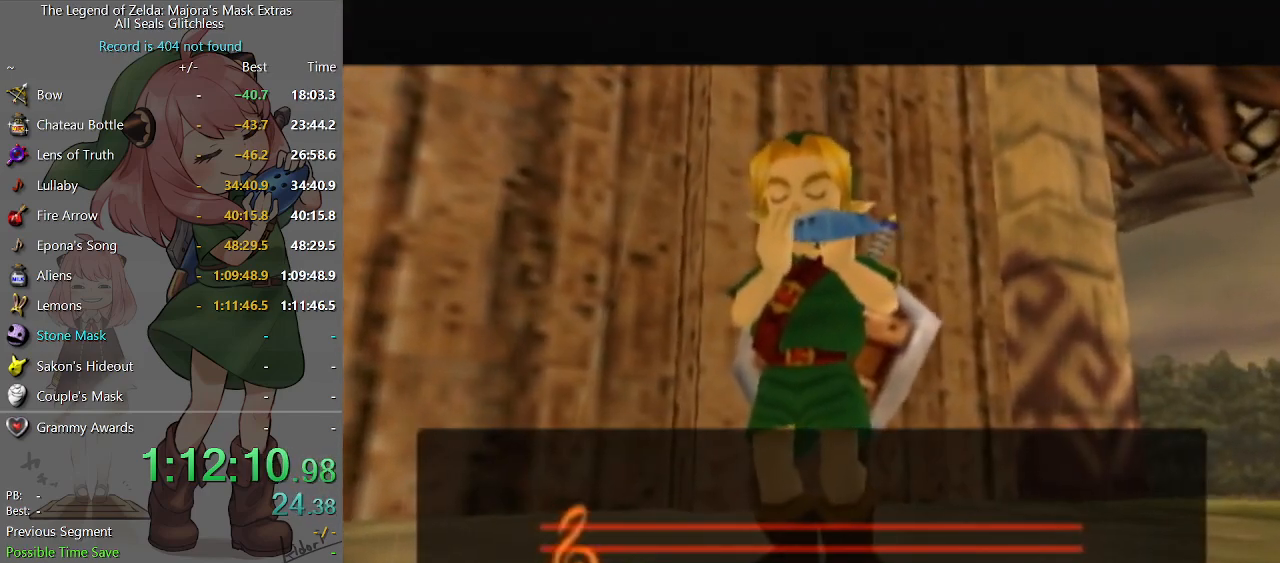
{"buttons": [], "left_stick": "center", "right_stick": "center", "events": []}
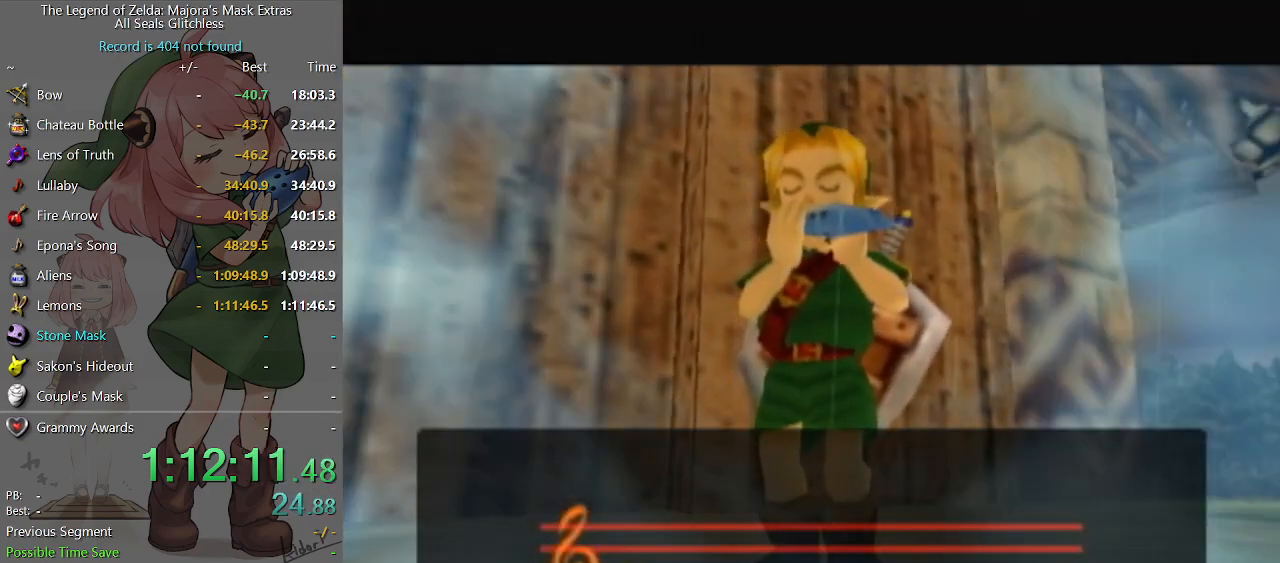
{"buttons": [], "left_stick": "center", "right_stick": "center", "events": []}
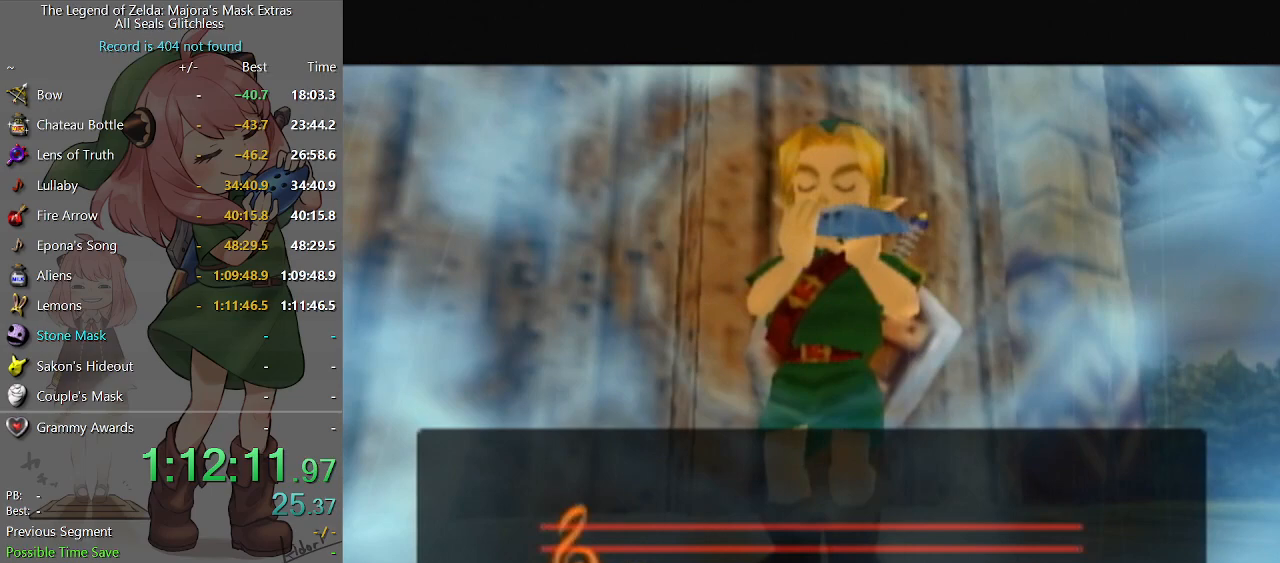
{"buttons": [], "left_stick": "center", "right_stick": "center", "events": []}
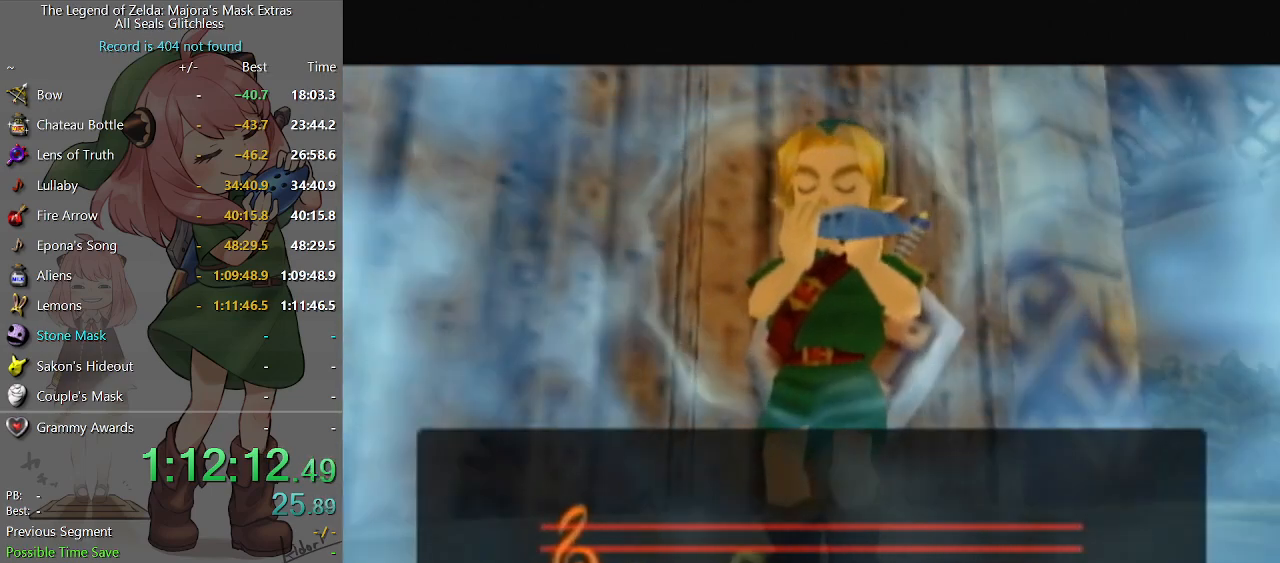
{"buttons": [], "left_stick": "center", "right_stick": "center", "events": []}
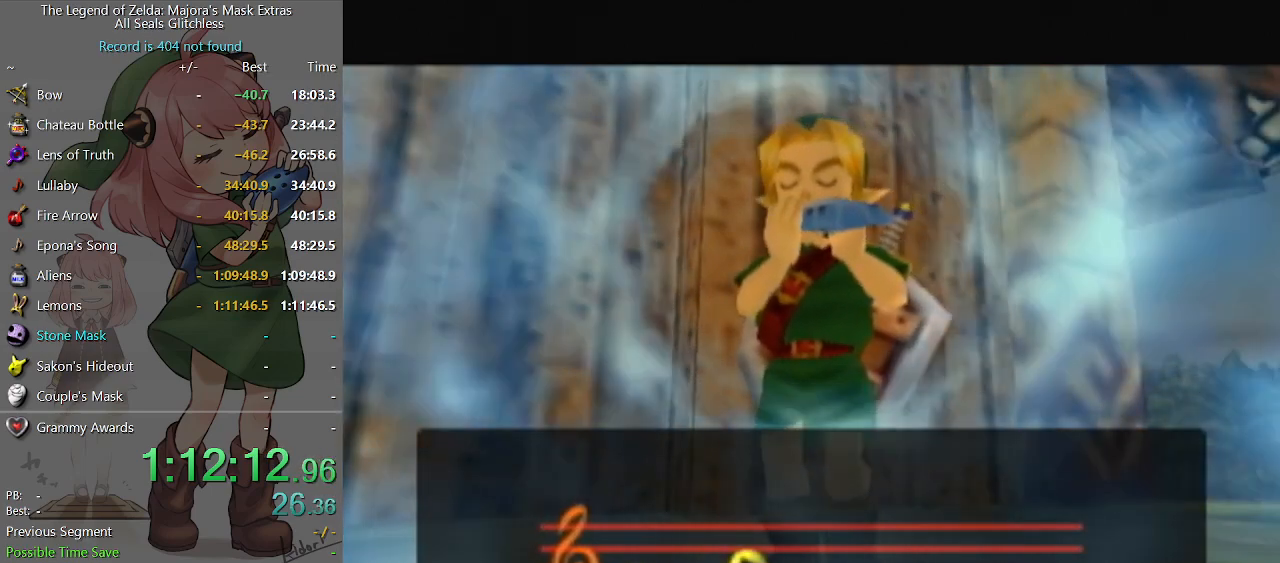
{"buttons": [], "left_stick": "center", "right_stick": "center", "events": []}
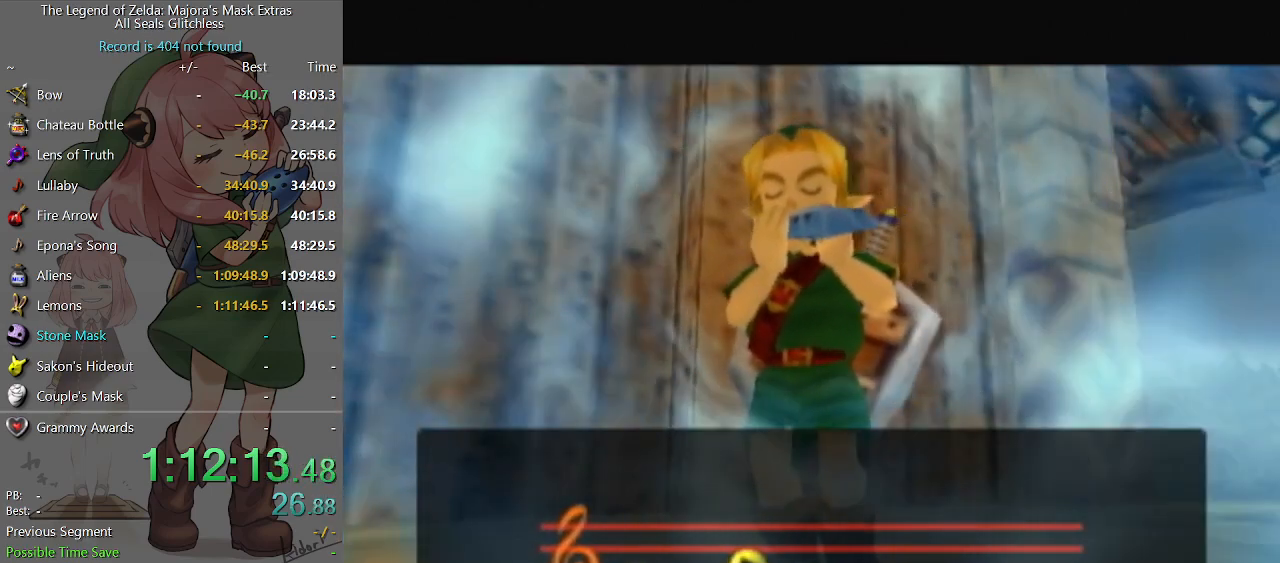
{"buttons": [], "left_stick": "center", "right_stick": "center", "events": [[267, "A", "down"], [333, "A", "up"], [367, "A", "down"], [433, "A", "up"]]}
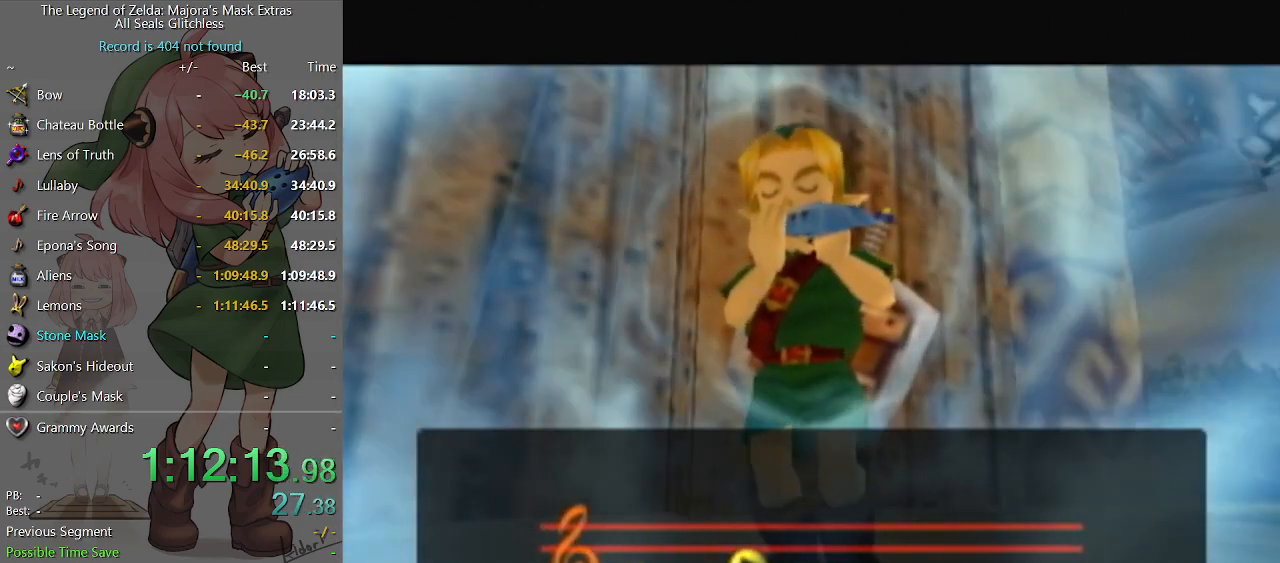
{"buttons": [], "left_stick": "center", "right_stick": "center", "events": [[33, "A", "down"], [100, "A", "up"], [167, "A", "down"], [200, "A", "up"], [267, "A", "down"], [333, "A", "up"], [400, "A", "down"], [467, "A", "up"]]}
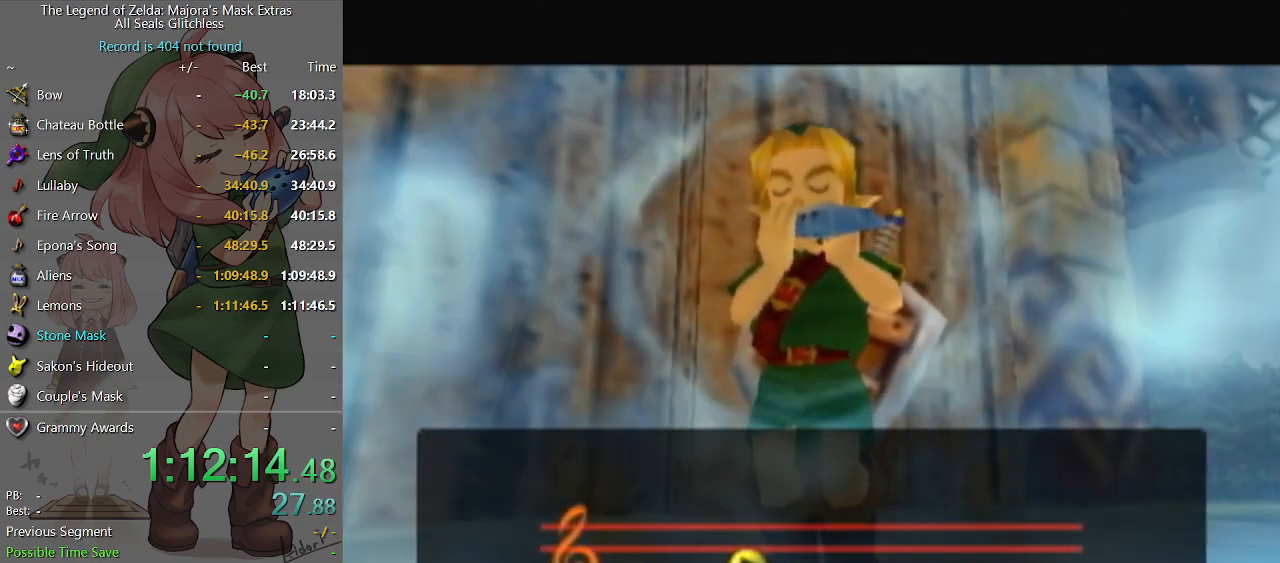
{"buttons": [], "left_stick": "center", "right_stick": "center", "events": [[33, "A", "down"], [67, "A", "up"], [167, "A", "down"], [200, "A", "up"], [267, "A", "down"], [333, "A", "up"], [400, "A", "down"], [467, "A", "up"]]}
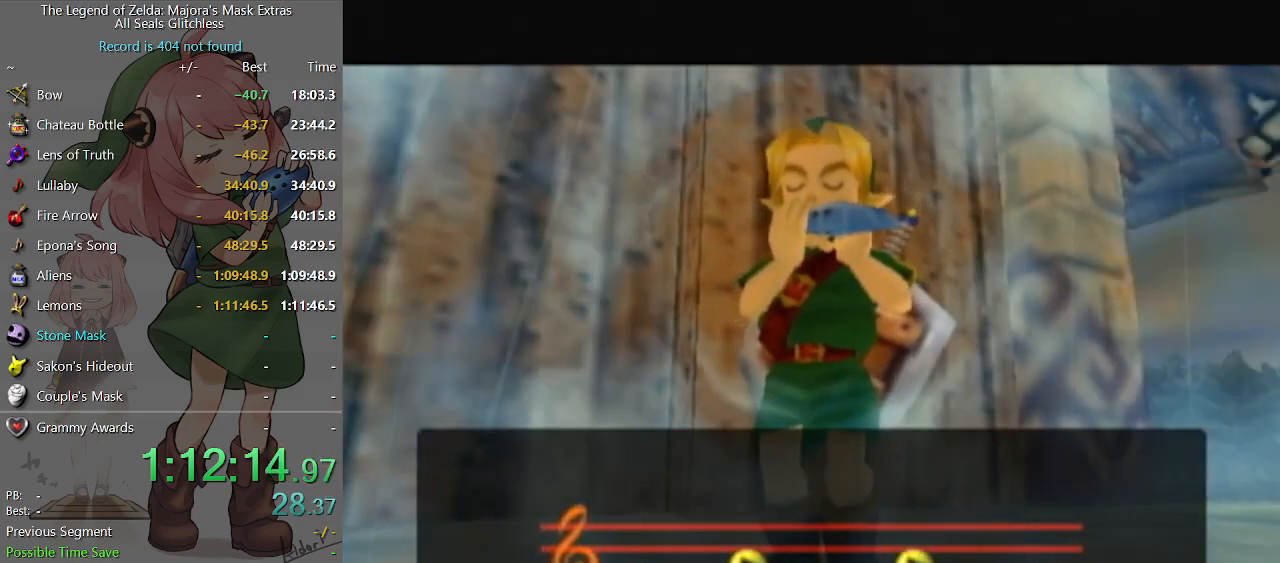
{"buttons": [], "left_stick": "center", "right_stick": "center", "events": [[33, "A", "down"], [133, "A", "up"], [200, "A", "down"], [233, "A", "up"], [300, "A", "down"], [367, "A", "up"], [467, "A", "down"], [500, "A", "up"]]}
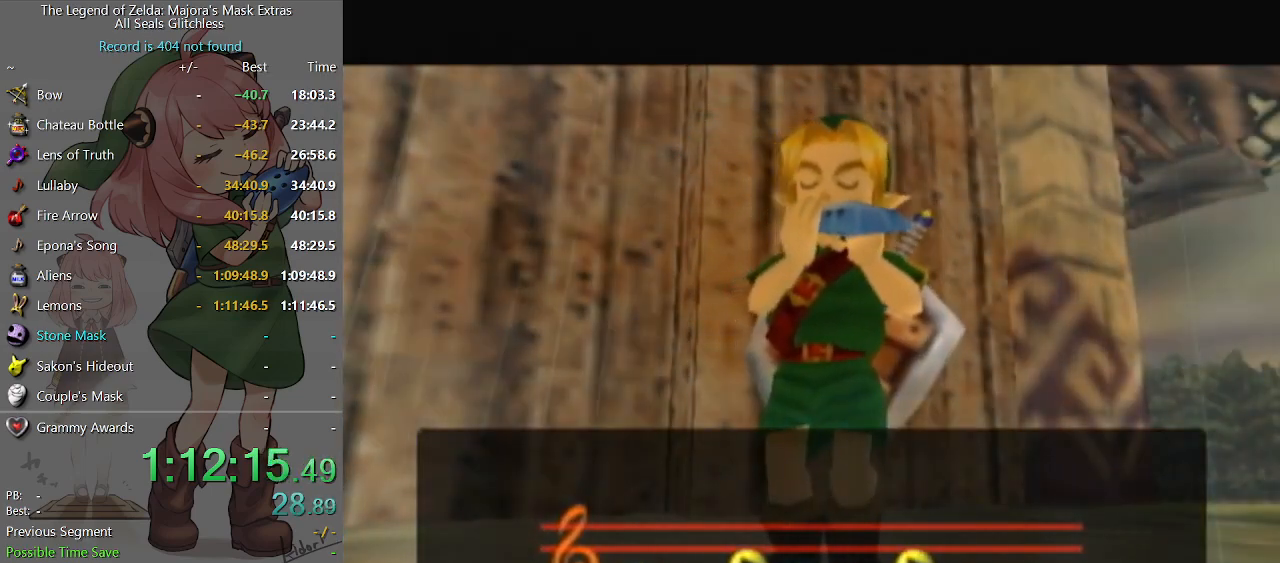
{"buttons": ["A"], "left_stick": "center", "right_stick": "center", "events": [[100, "A", "down"], [133, "A", "up"], [233, "A", "down"], [267, "A", "up"], [333, "A", "down"], [400, "A", "up"], [467, "A", "down"]]}
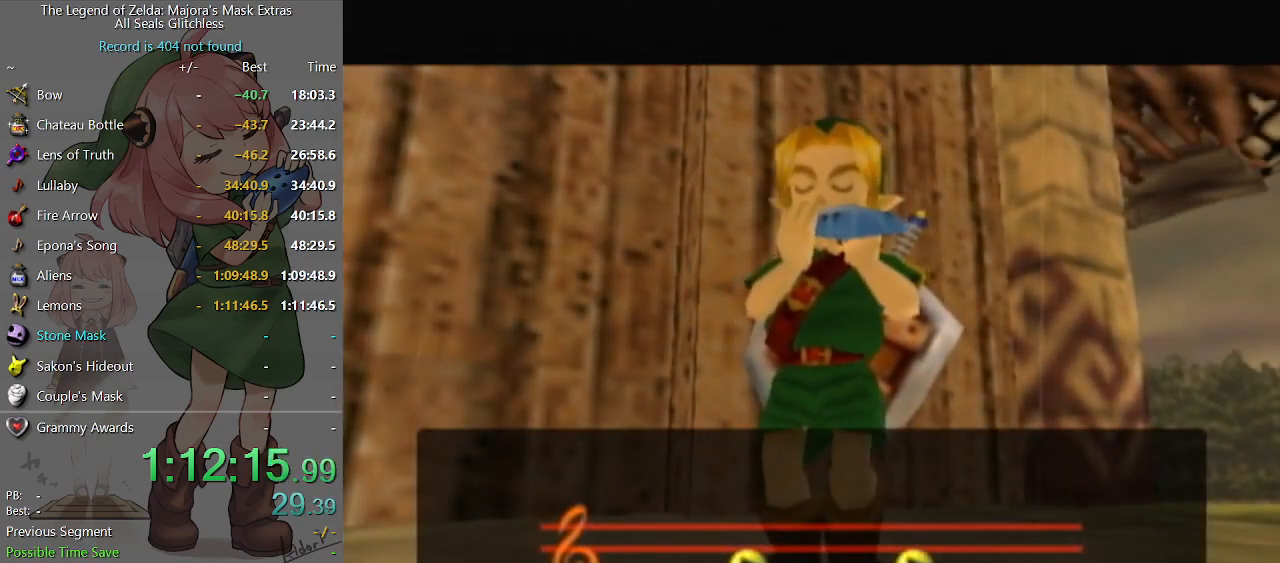
{"buttons": [], "left_stick": "center", "right_stick": "center", "events": [[33, "A", "up"], [67, "A", "down"], [167, "A", "up"], [200, "A", "down"], [233, "A", "up"], [300, "A", "down"], [400, "A", "up"], [467, "A", "down"], [500, "A", "up"]]}
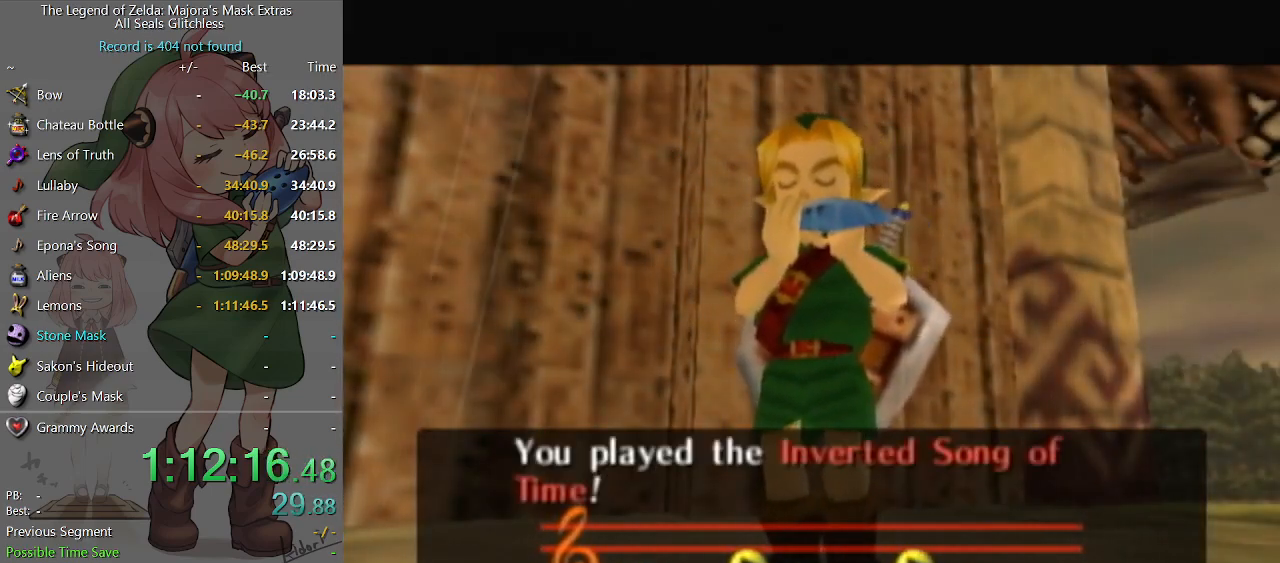
{"buttons": [], "left_stick": "center", "right_stick": "center", "events": [[67, "A", "down"], [133, "A", "up"], [200, "A", "down"], [267, "A", "up"], [333, "A", "down"], [400, "A", "up"], [433, "A", "down"], [500, "A", "up"]]}
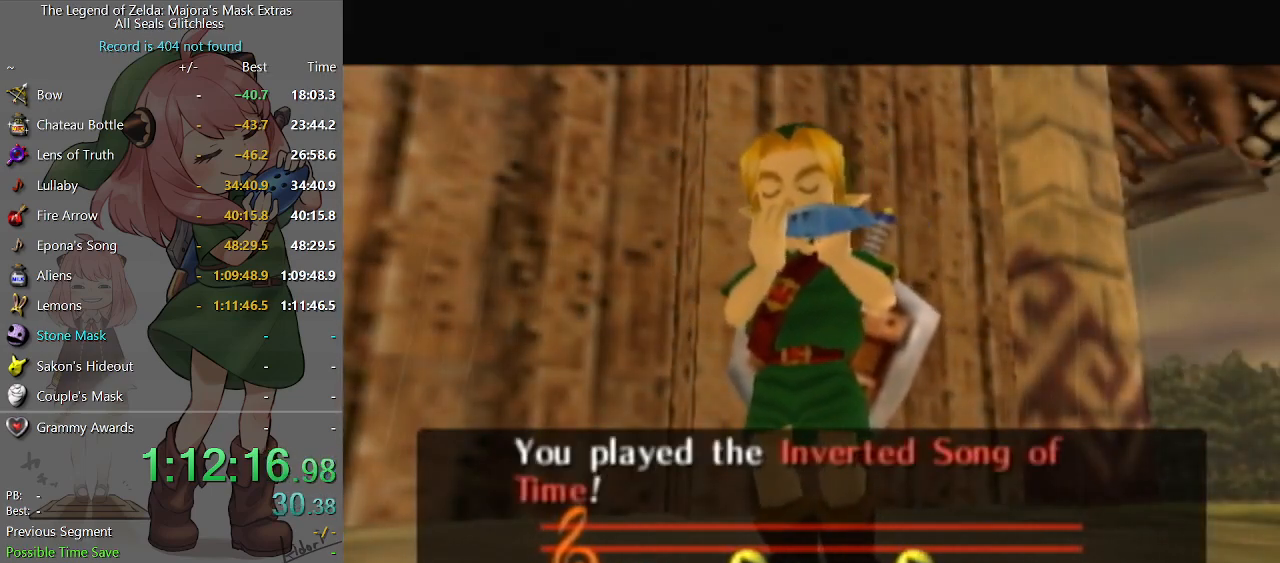
{"buttons": [], "left_stick": "center", "right_stick": "center", "events": [[100, "A", "down"], [167, "A", "up"], [200, "A", "down"], [233, "A", "up"], [333, "A", "down"], [367, "A", "up"], [433, "A", "down"], [500, "A", "up"]]}
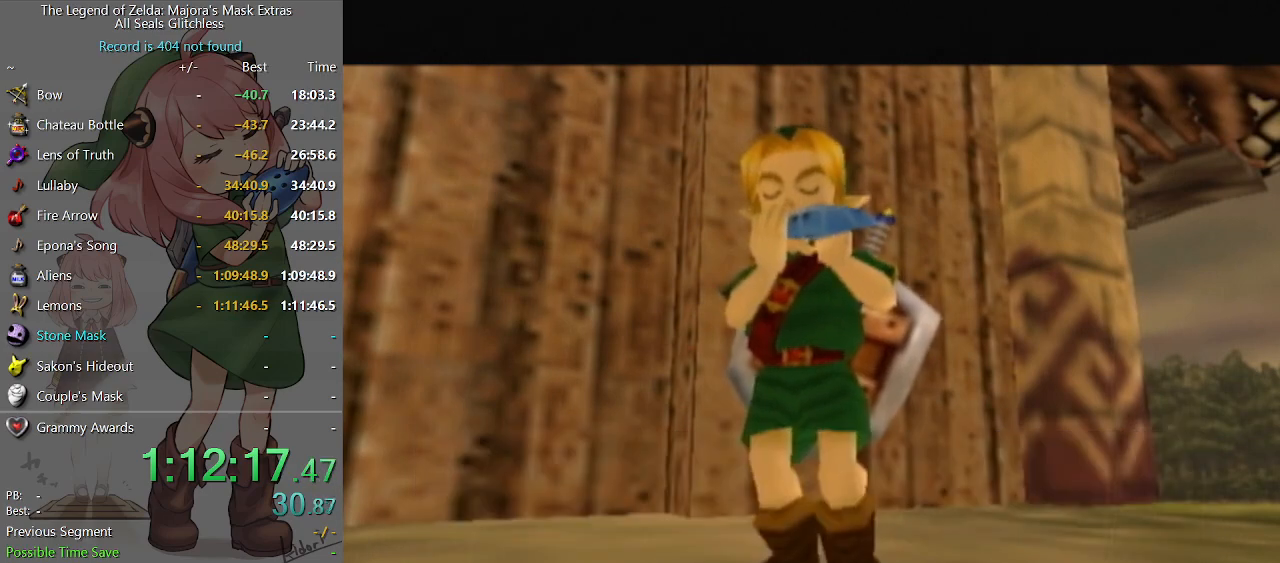
{"buttons": [], "left_stick": "center", "right_stick": "center", "events": [[67, "A", "down"], [133, "A", "up"], [200, "A", "down"], [233, "A", "up"], [300, "A", "down"], [367, "A", "up"], [433, "A", "down"], [500, "A", "up"]]}
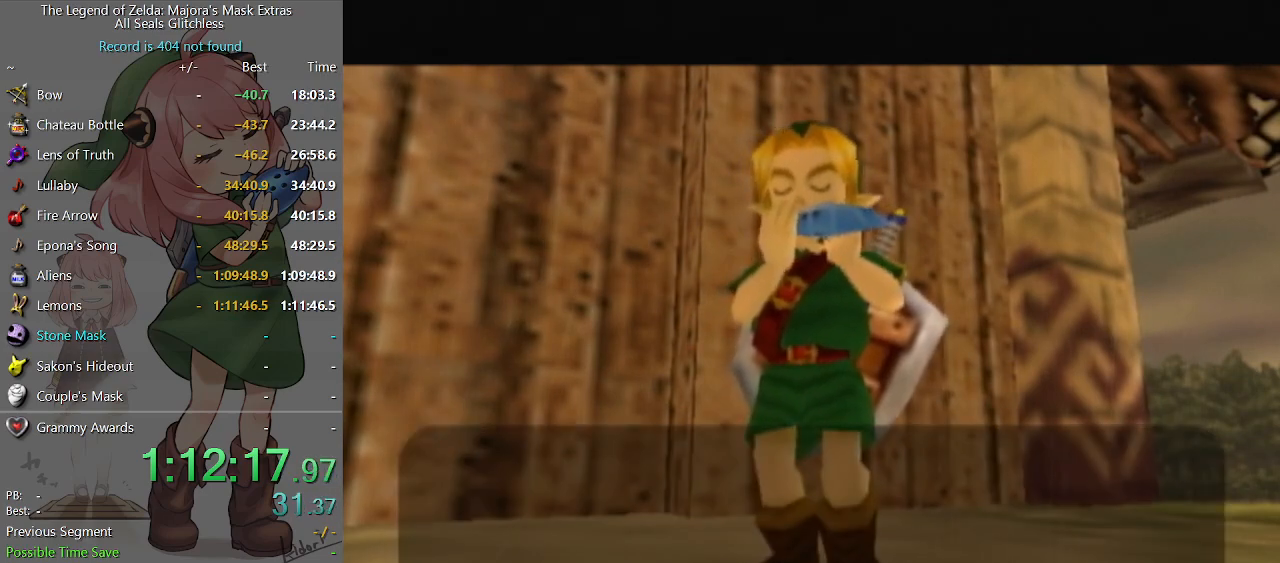
{"buttons": ["B"], "left_stick": "center", "right_stick": "center", "events": [[67, "A", "down"], [133, "A", "up"], [300, "A", "down"], [400, "A", "up"], [467, "B", "down"]]}
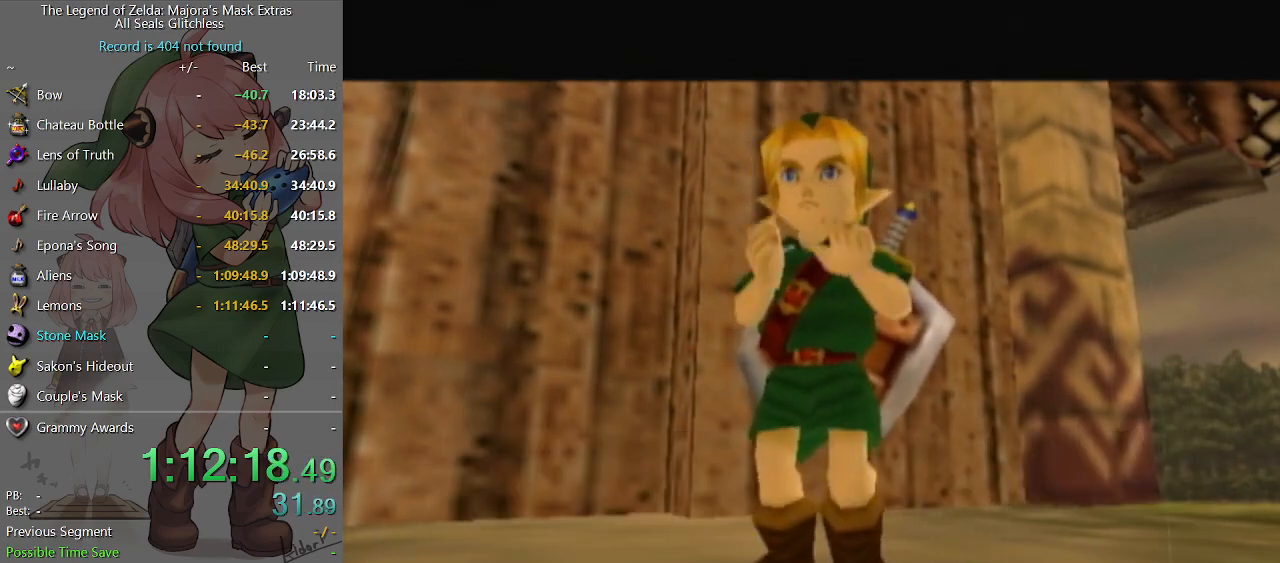
{"buttons": ["B"], "left_stick": "center", "right_stick": "center", "events": [[33, "B", "up"], [100, "B", "down"], [167, "B", "up"], [200, "B", "down"], [267, "B", "up"], [367, "B", "down"], [400, "B", "up"], [500, "B", "down"]]}
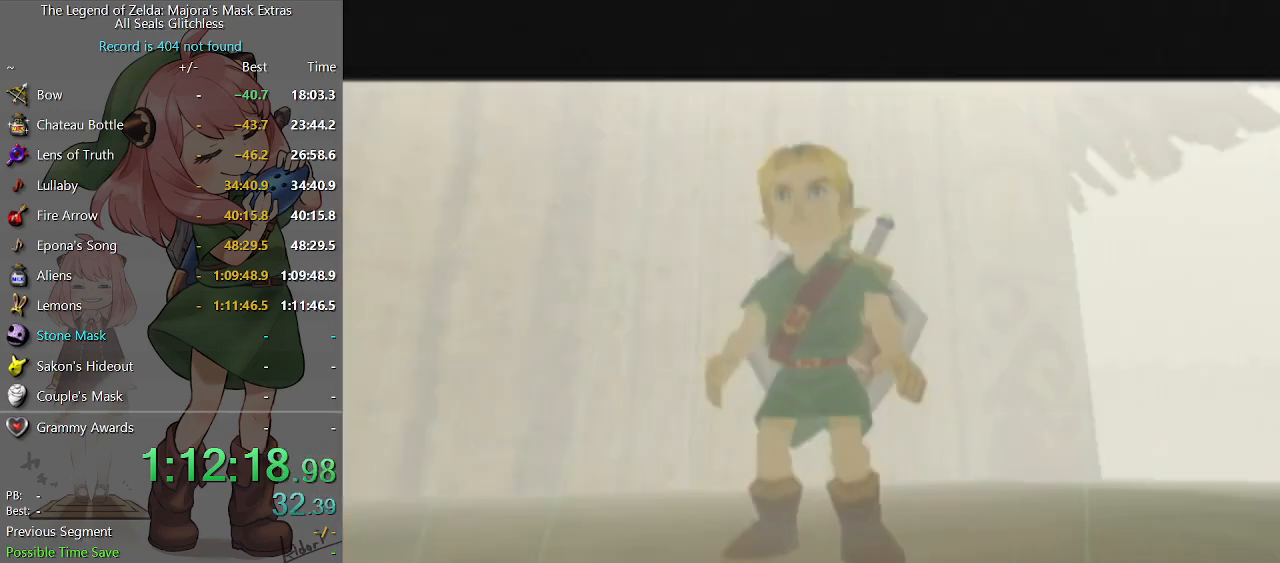
{"buttons": ["B"], "left_stick": "center", "right_stick": "center", "events": [[67, "B", "up"], [133, "B", "down"], [200, "B", "up"], [333, "B", "down"], [400, "B", "up"], [467, "B", "down"]]}
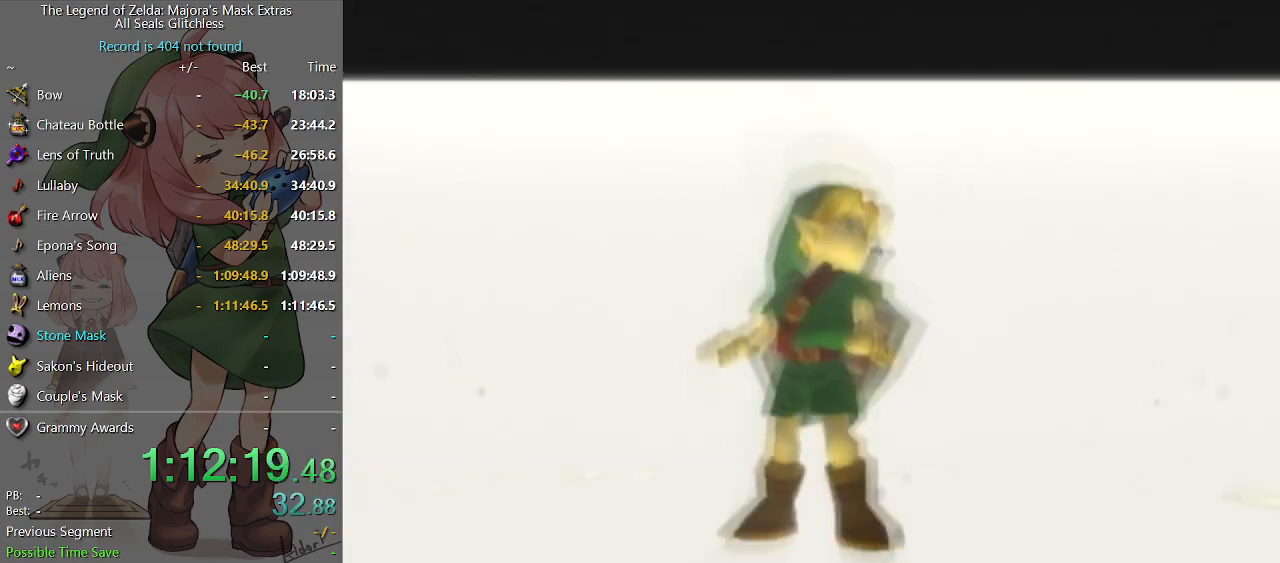
{"buttons": ["B"], "left_stick": "center", "right_stick": "center", "events": [[33, "B", "up"], [100, "B", "down"], [167, "B", "up"], [233, "B", "down"], [267, "B", "up"], [333, "B", "down"], [400, "B", "up"], [467, "B", "down"]]}
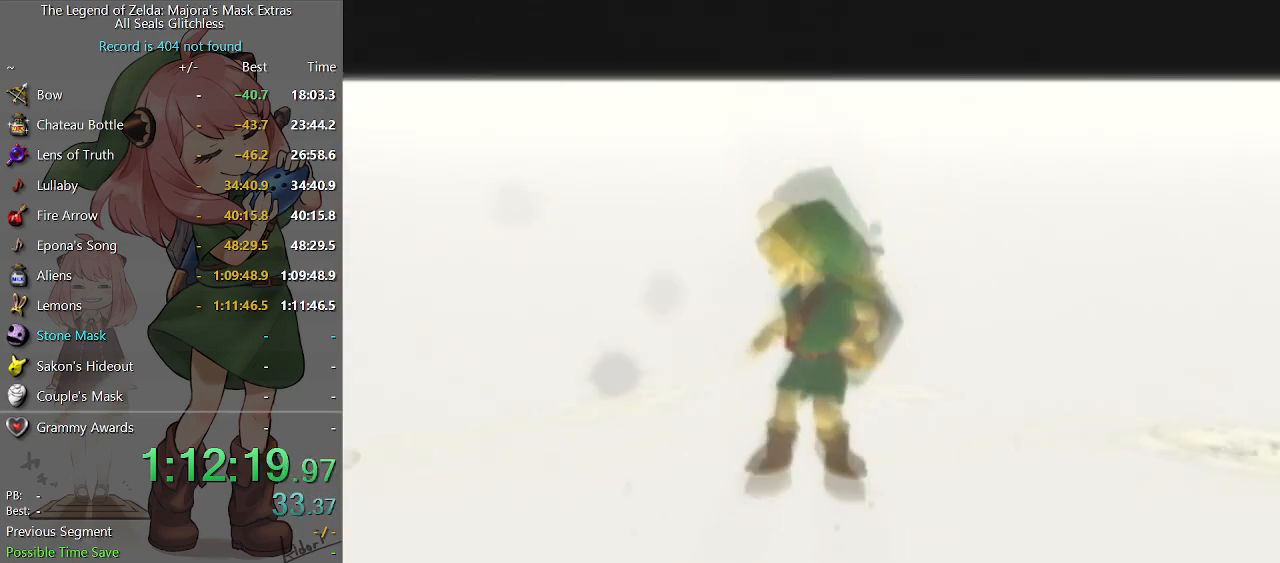
{"buttons": ["B"], "left_stick": "center", "right_stick": "center", "events": [[33, "B", "up"], [100, "B", "down"], [167, "B", "up"], [233, "B", "down"], [267, "B", "up"], [333, "B", "down"], [400, "B", "up"], [500, "B", "down"]]}
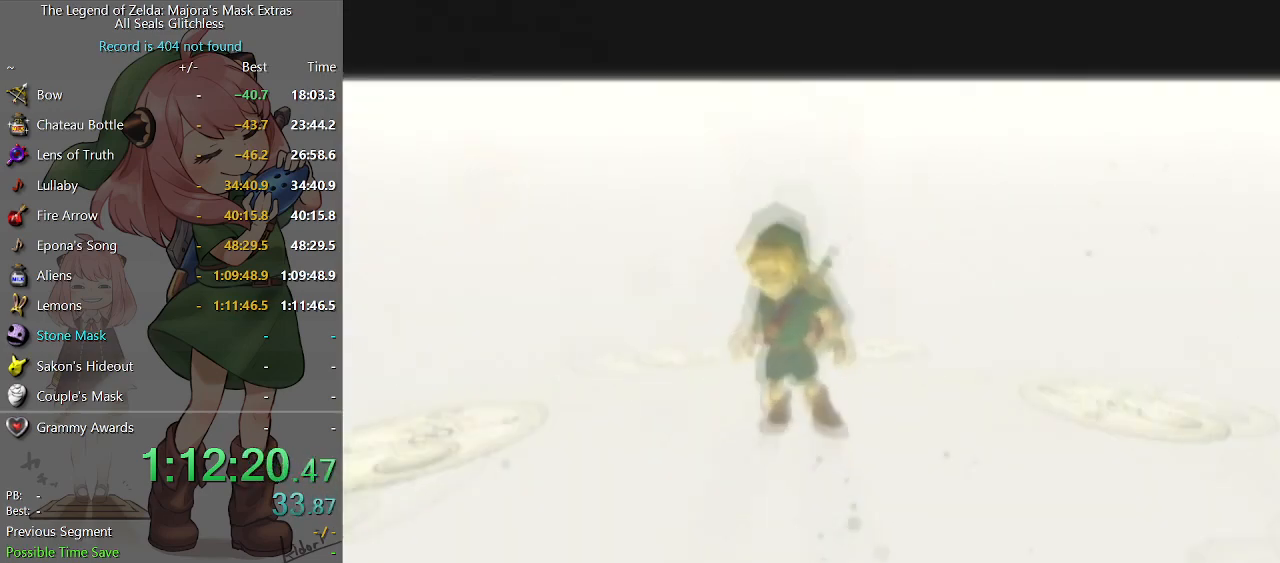
{"buttons": [], "left_stick": "up-right", "right_stick": "center", "events": [[33, "B", "up"], [133, "B", "down"], [167, "B", "up"], [200, "B", "down"], [300, "B", "up"], [300, "left_stick", "up-right"]]}
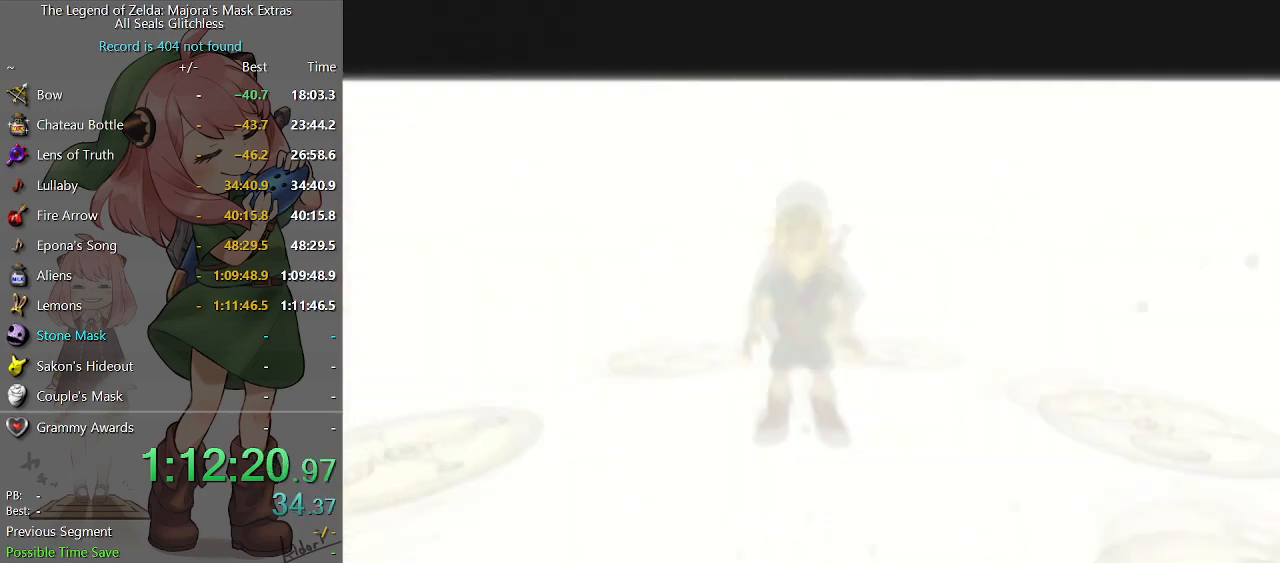
{"buttons": [], "left_stick": "up-right", "right_stick": "center", "events": []}